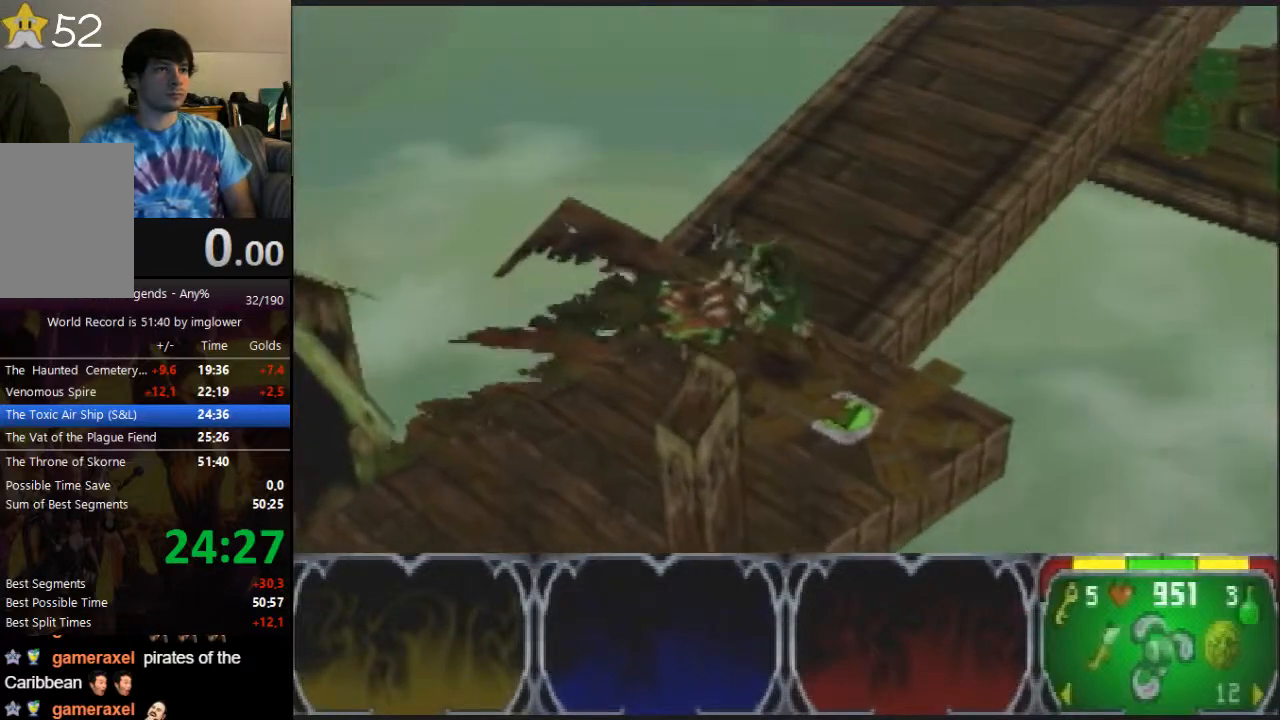
Gameplay with a controller (Nintendo layout); each line is a JSON object with the inputs held at the frame after it. "events" lists button and stick changes between this image and that frame as [ms after this image, input, new state], when the widget could be followed in between. Not read: L3 R3.
{"buttons": ["A"], "left_stick": "down-left", "events": [[267, "left_stick", "left"], [367, "left_stick", "down-left"]]}
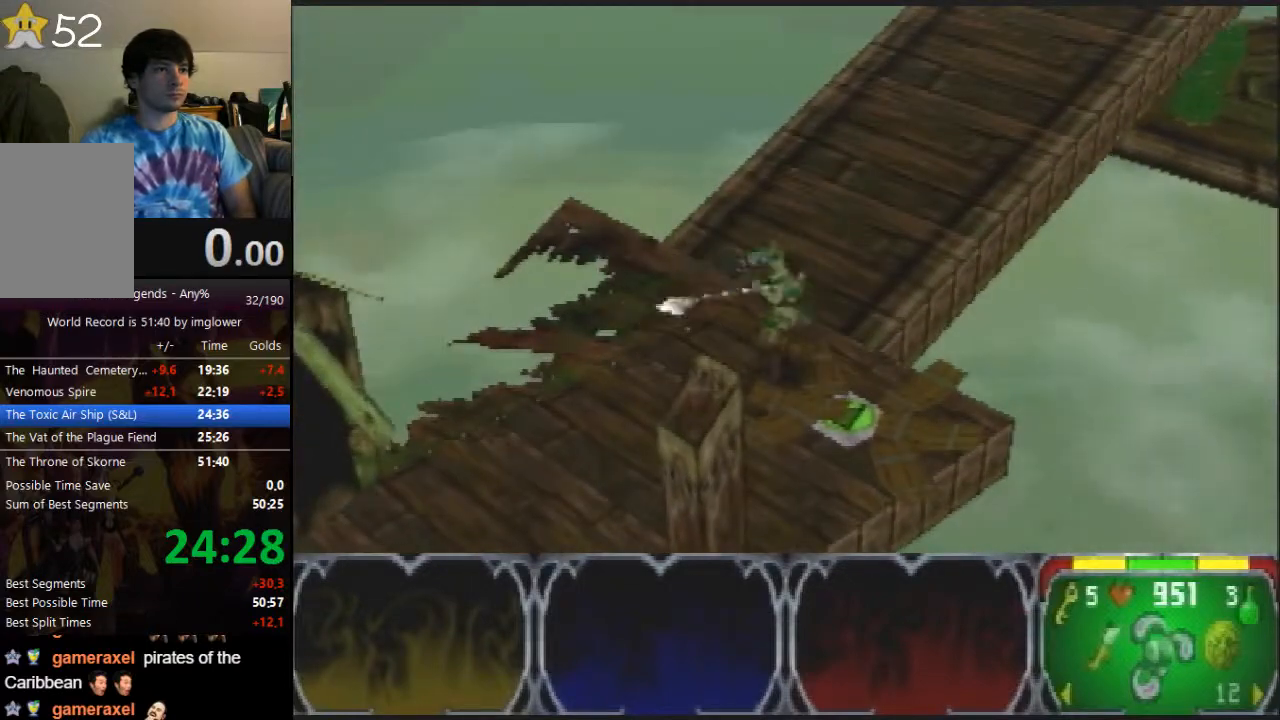
{"buttons": ["A"], "left_stick": "down-left", "events": []}
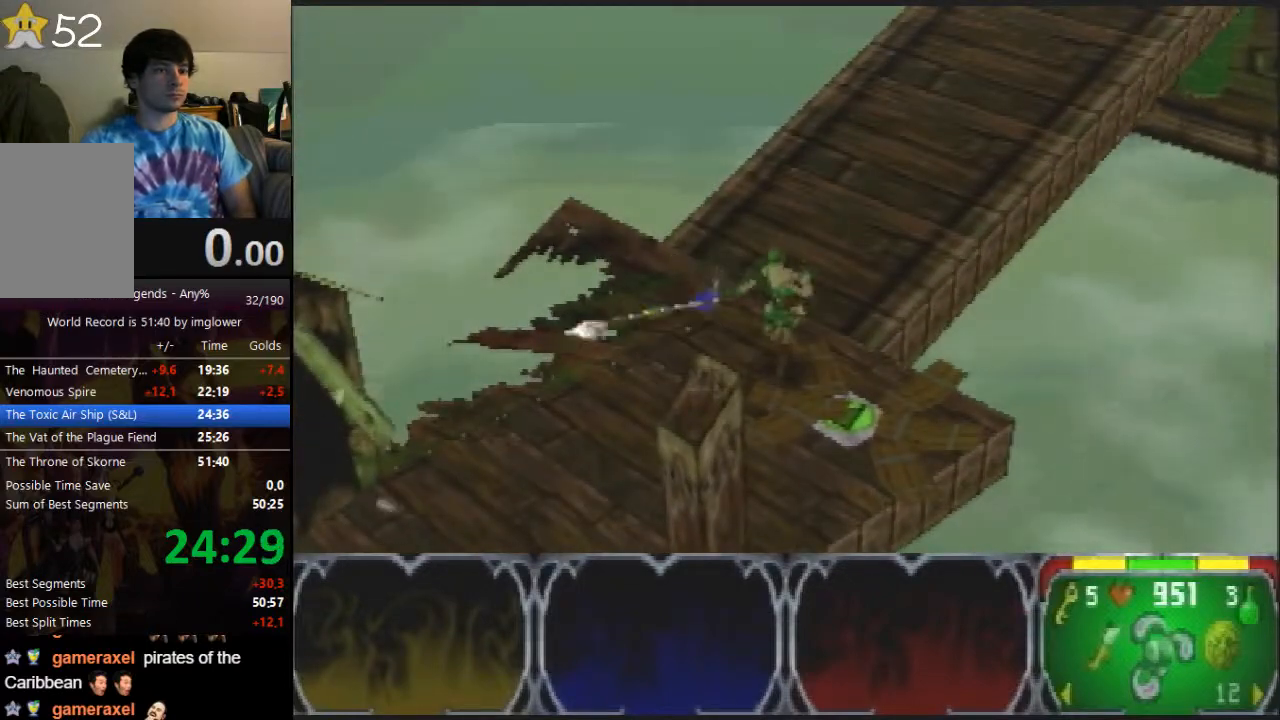
{"buttons": ["A"], "left_stick": "down-left", "events": []}
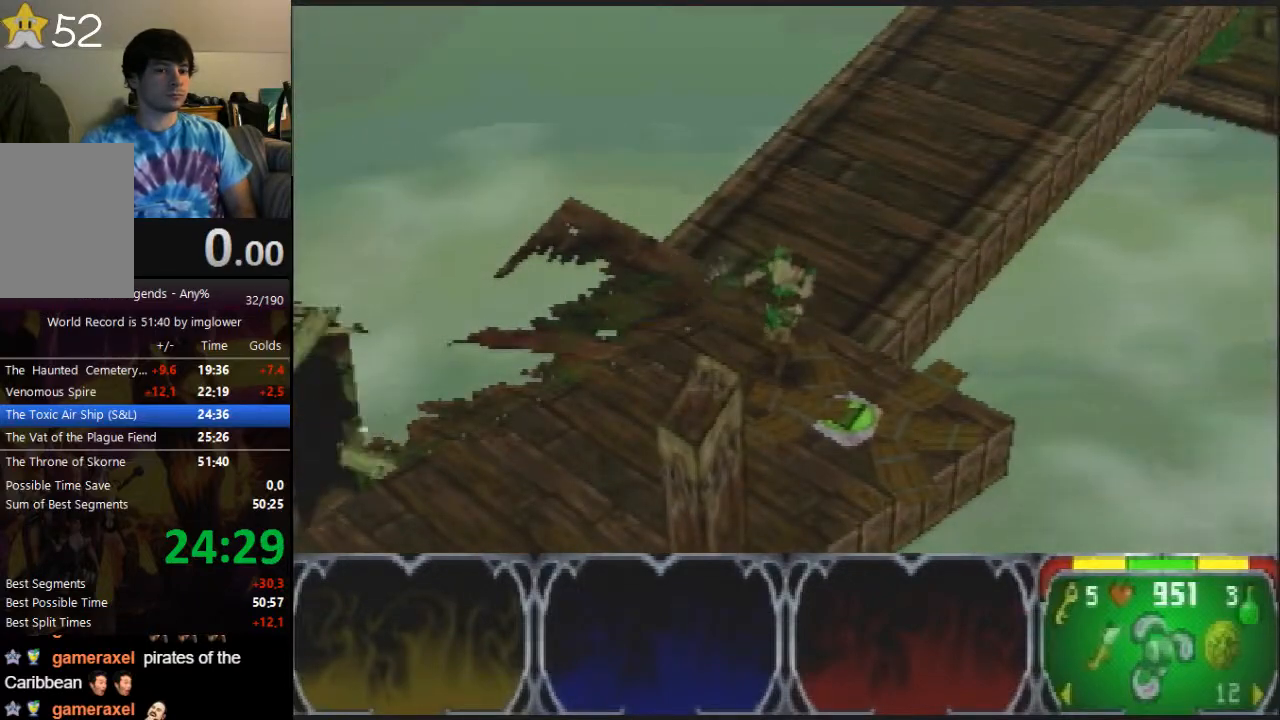
{"buttons": ["A"], "left_stick": "down-left", "events": []}
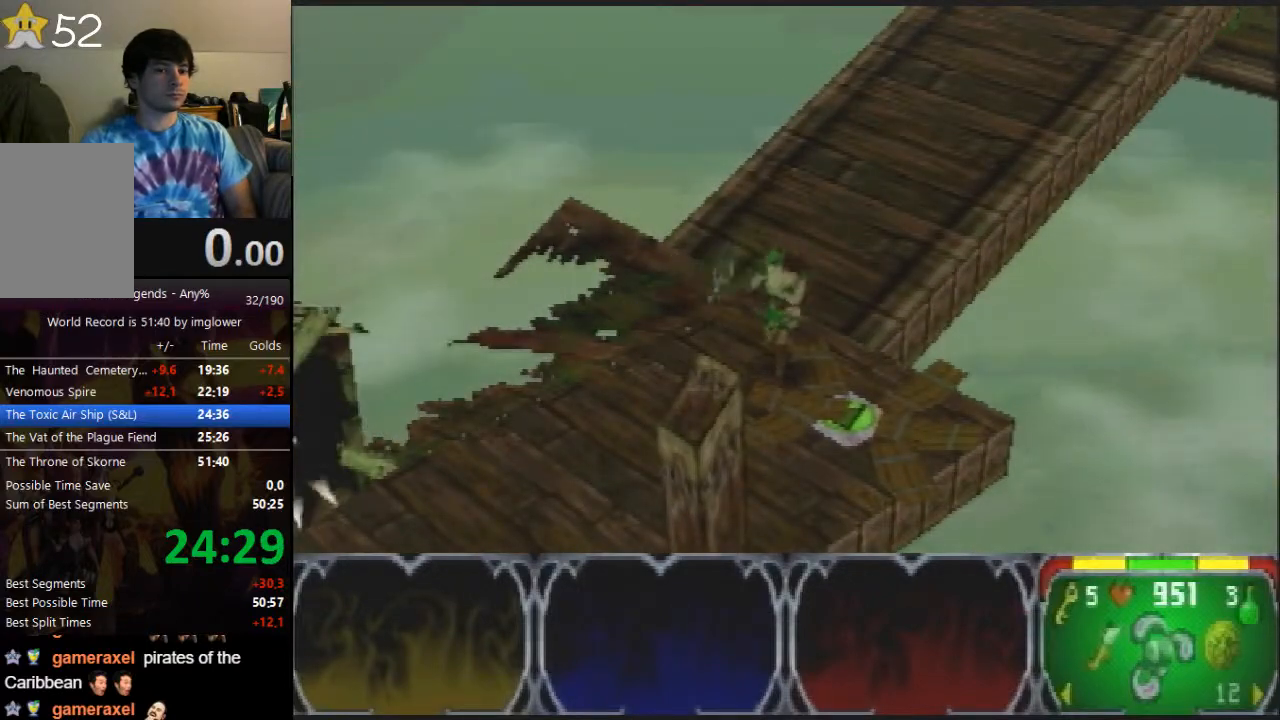
{"buttons": [], "left_stick": "up-right", "events": [[133, "A", "up"], [167, "left_stick", "left"], [300, "left_stick", "up"], [433, "left_stick", "up-right"]]}
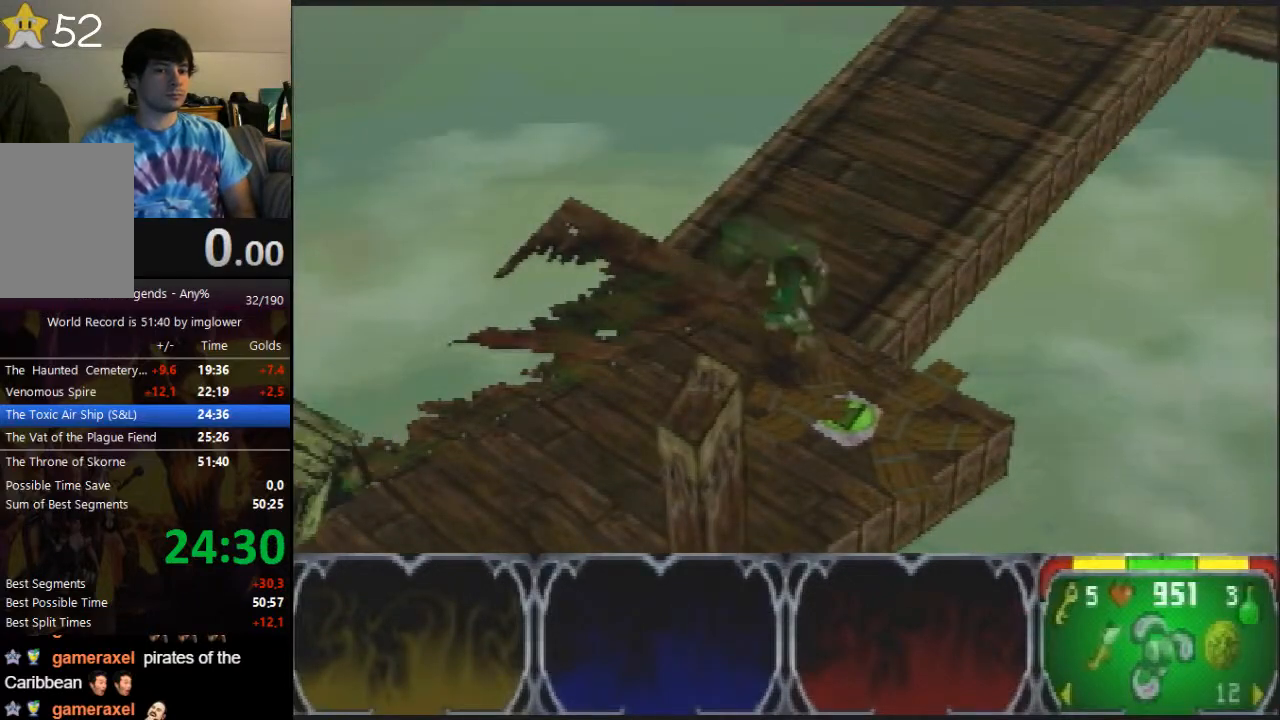
{"buttons": [], "left_stick": "up-right", "events": []}
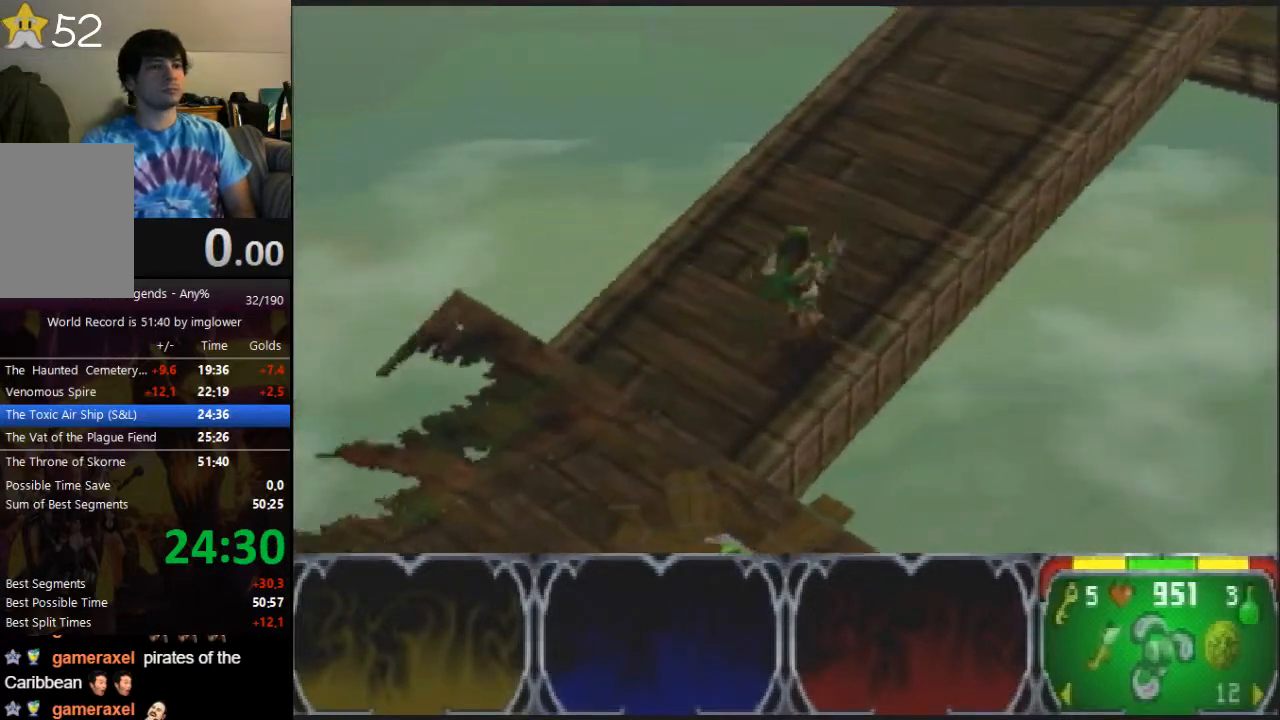
{"buttons": [], "left_stick": "up", "events": [[333, "left_stick", "up"]]}
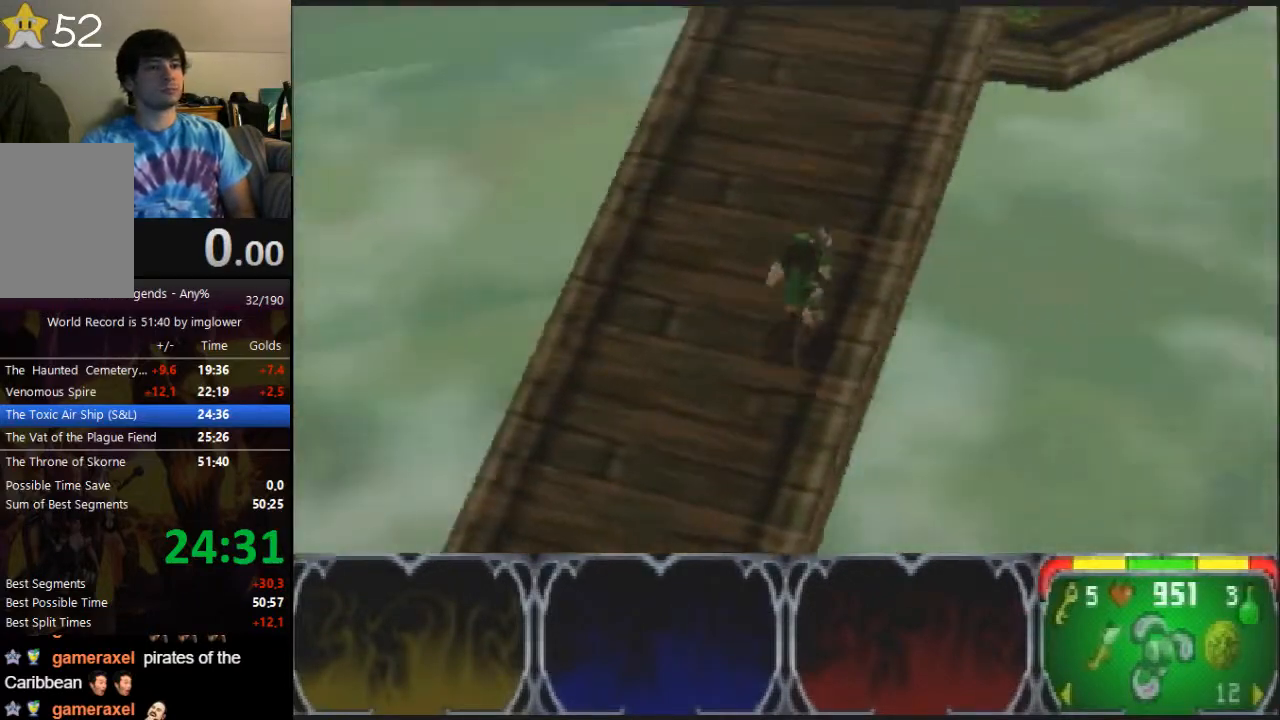
{"buttons": ["C_LEFT"], "left_stick": "up-left", "events": [[300, "left_stick", "up-left"], [467, "C_LEFT", "down"]]}
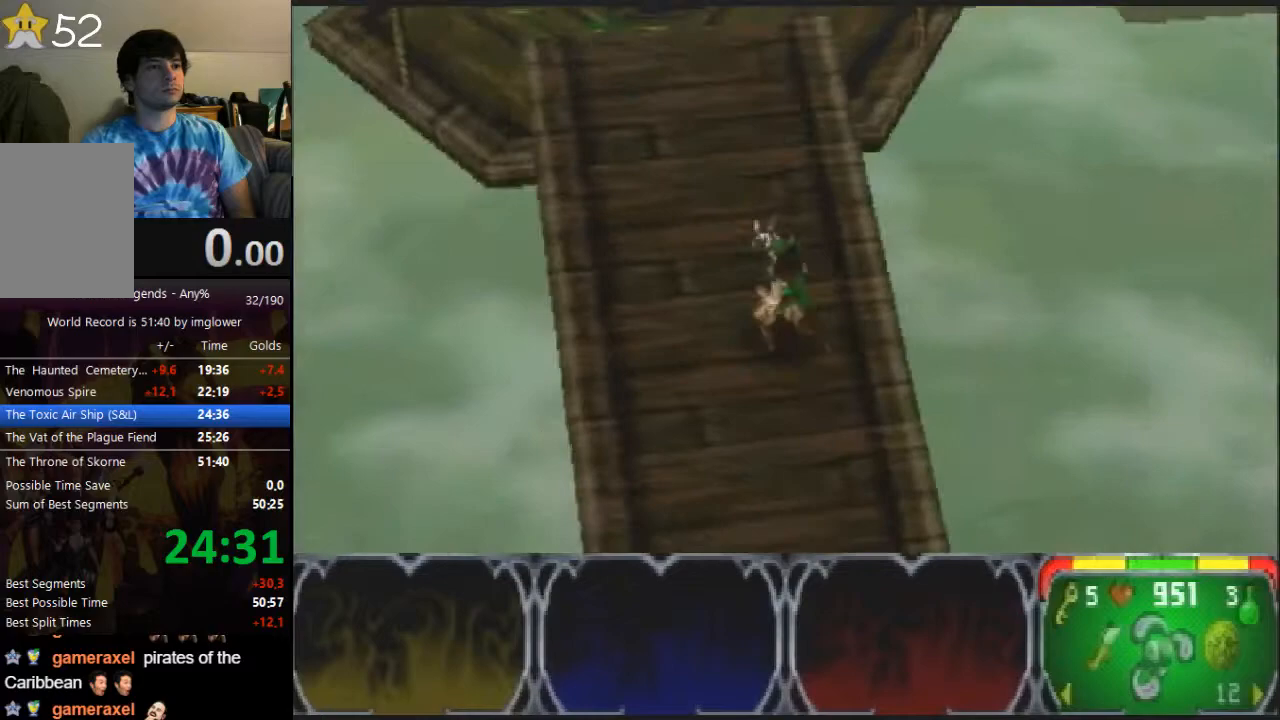
{"buttons": [], "left_stick": "up-left", "events": [[100, "C_LEFT", "up"]]}
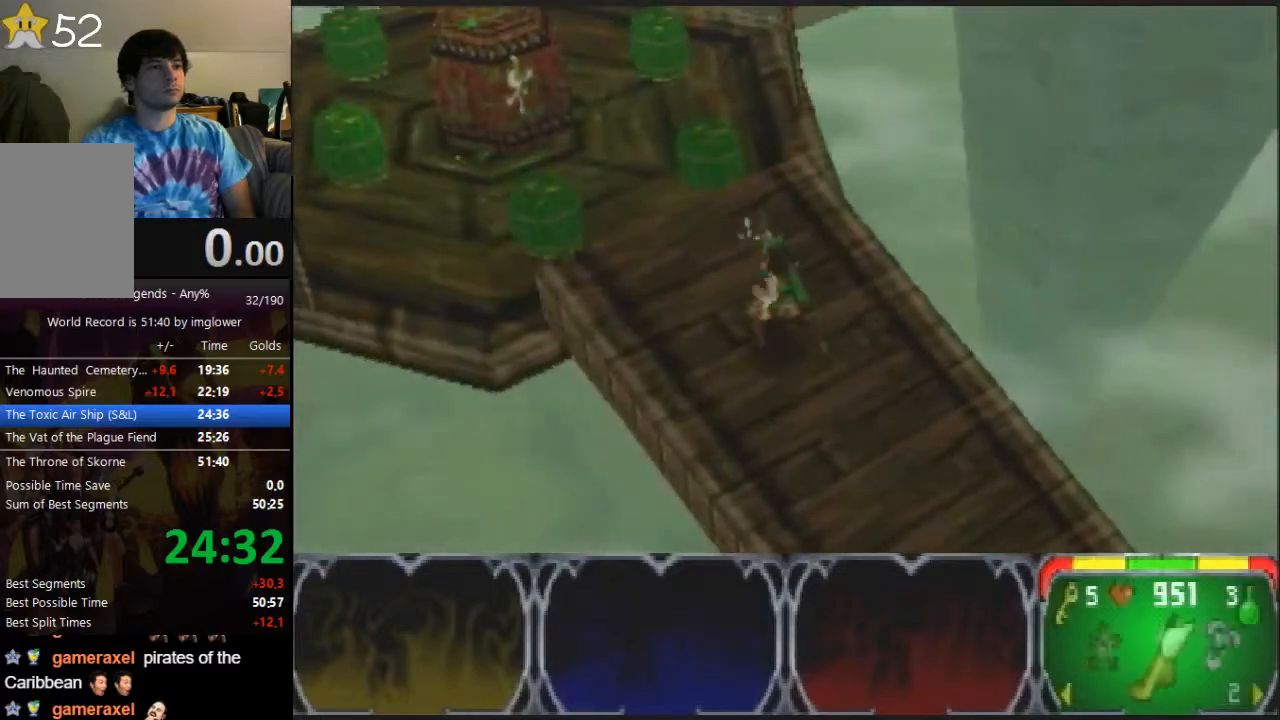
{"buttons": [], "left_stick": "up-left", "events": []}
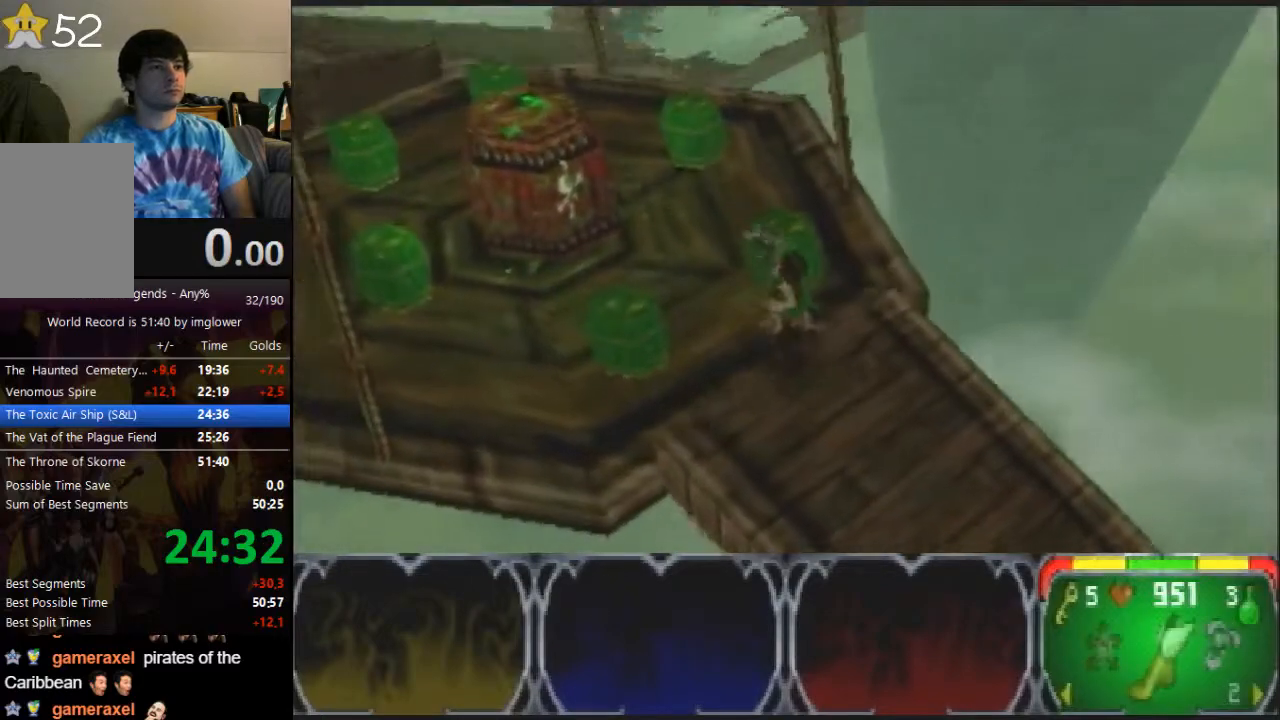
{"buttons": [], "left_stick": "up-left", "events": []}
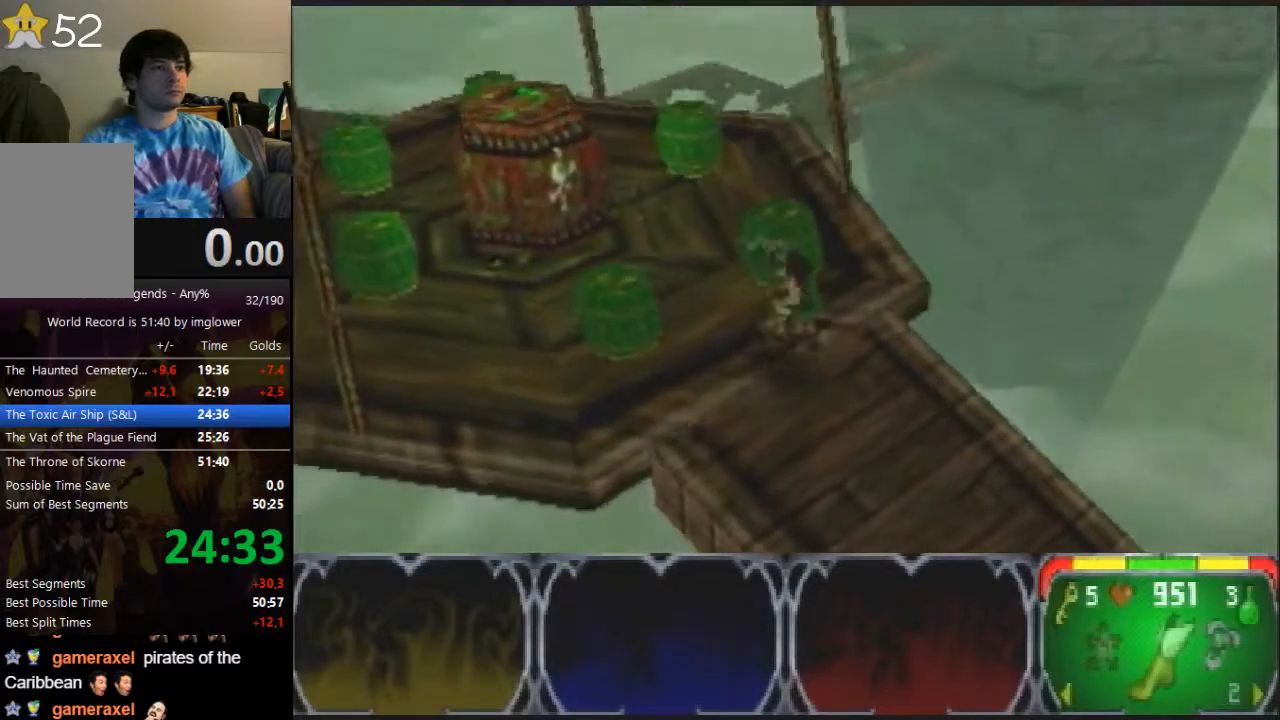
{"buttons": [], "left_stick": "up-left", "events": []}
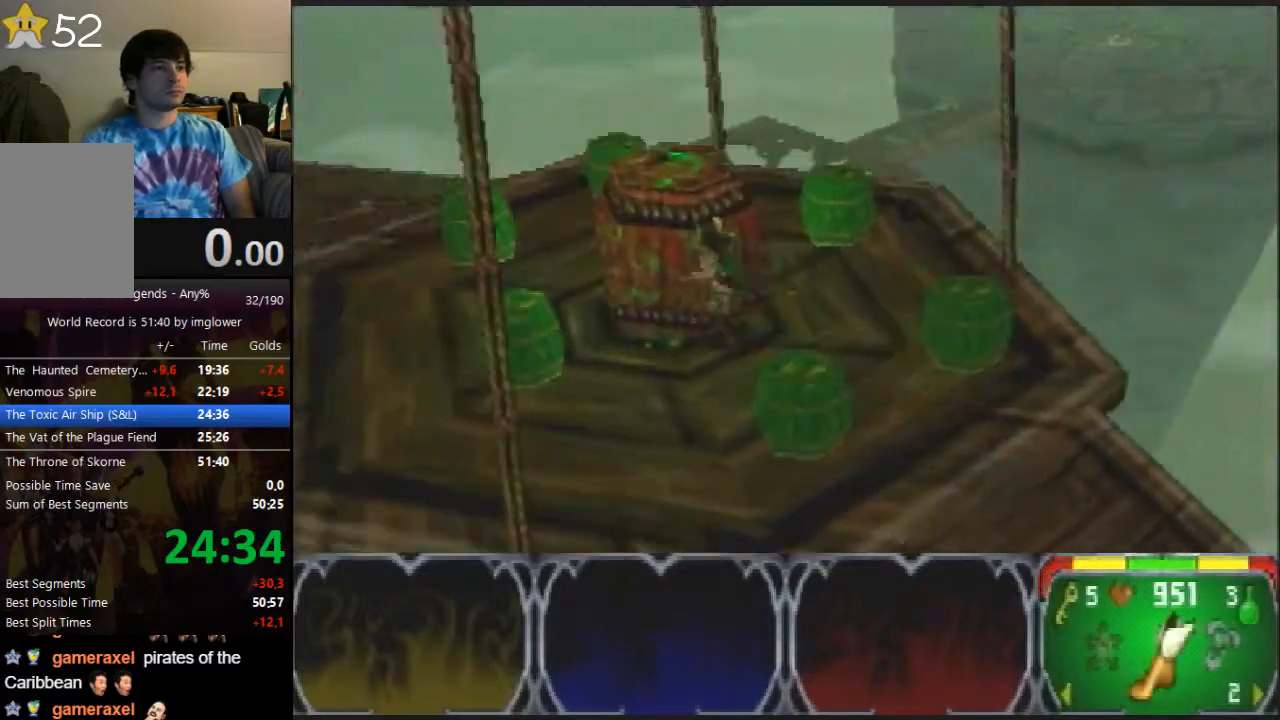
{"buttons": [], "left_stick": "up-left", "events": []}
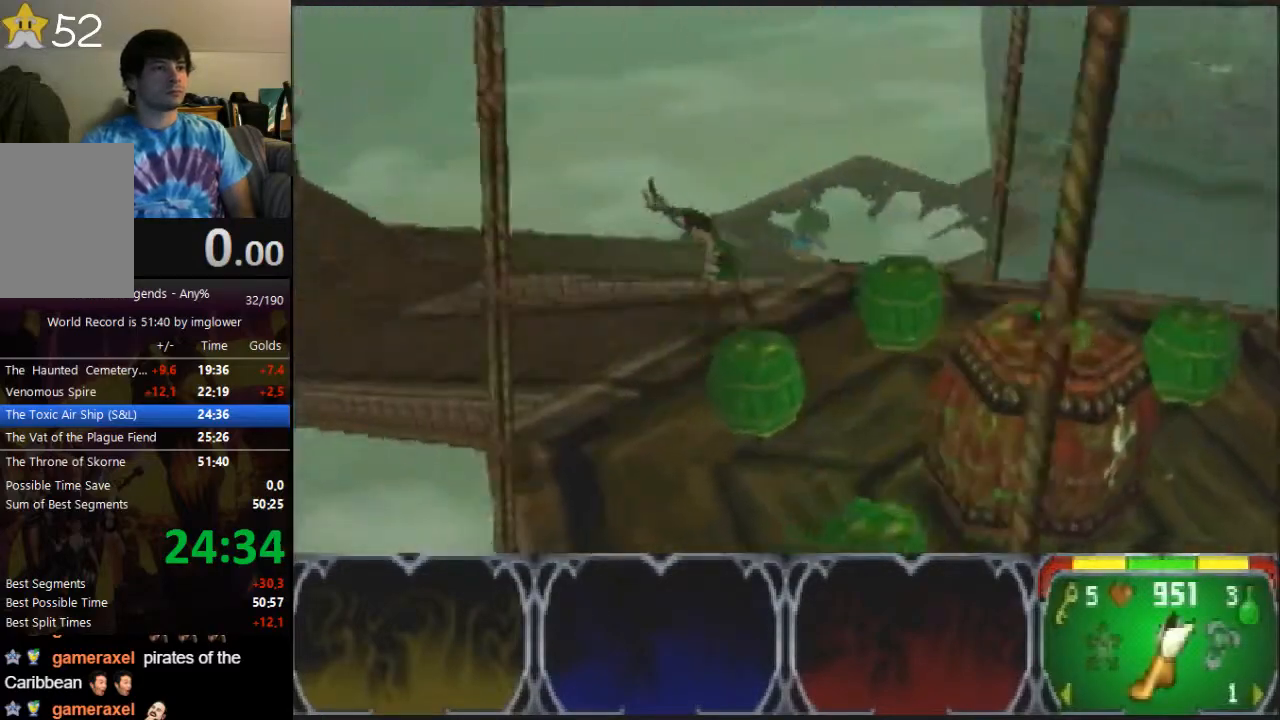
{"buttons": [], "left_stick": "up-left", "events": []}
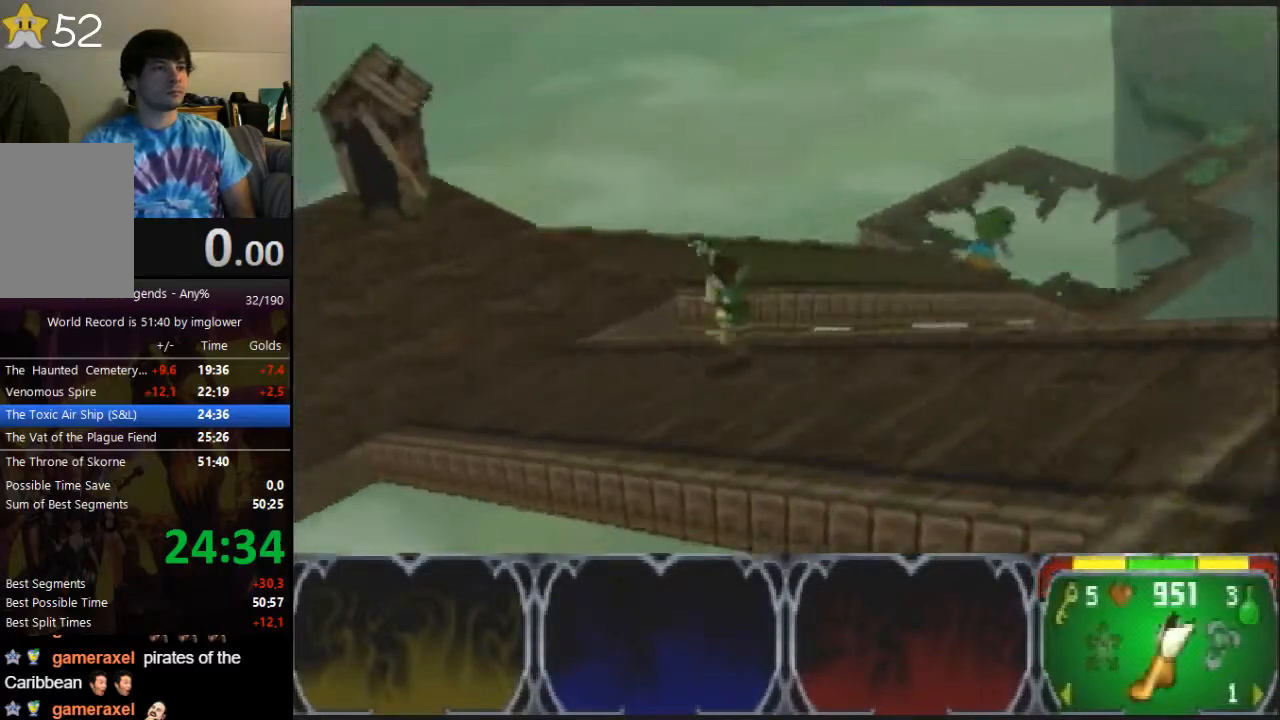
{"buttons": [], "left_stick": "up", "events": [[200, "left_stick", "up"]]}
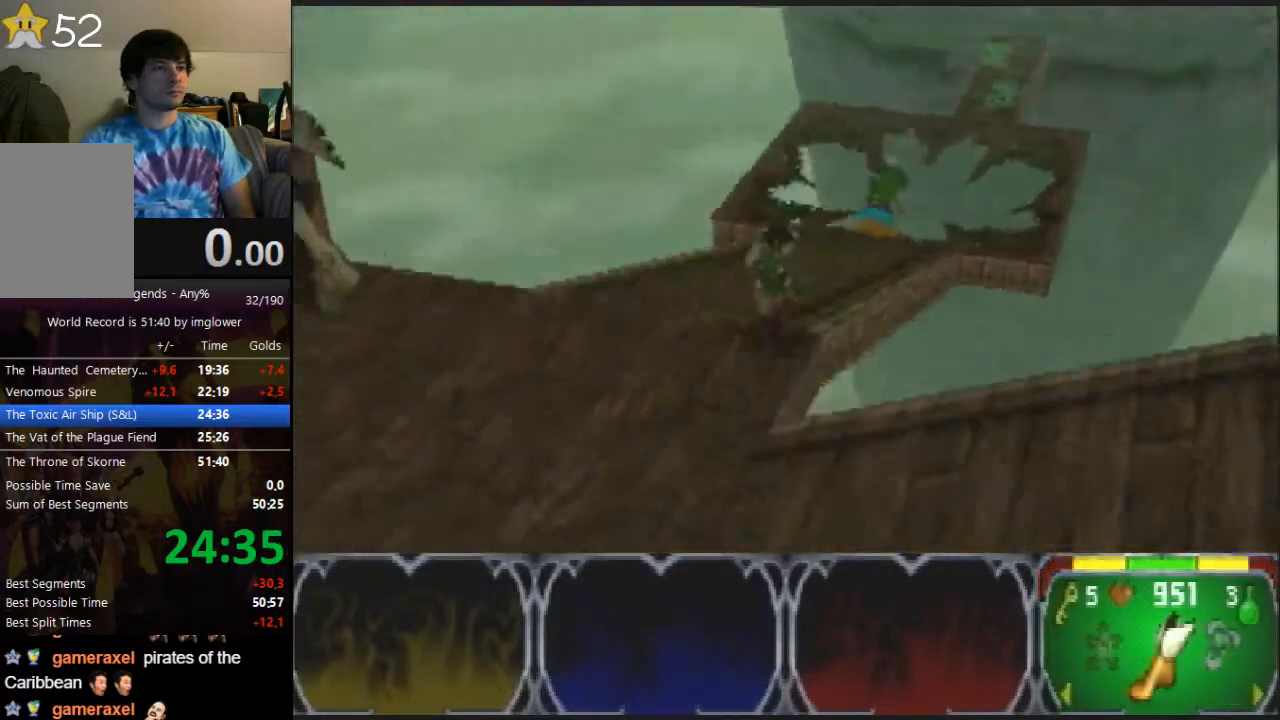
{"buttons": [], "left_stick": "up-left", "events": [[467, "left_stick", "up-left"]]}
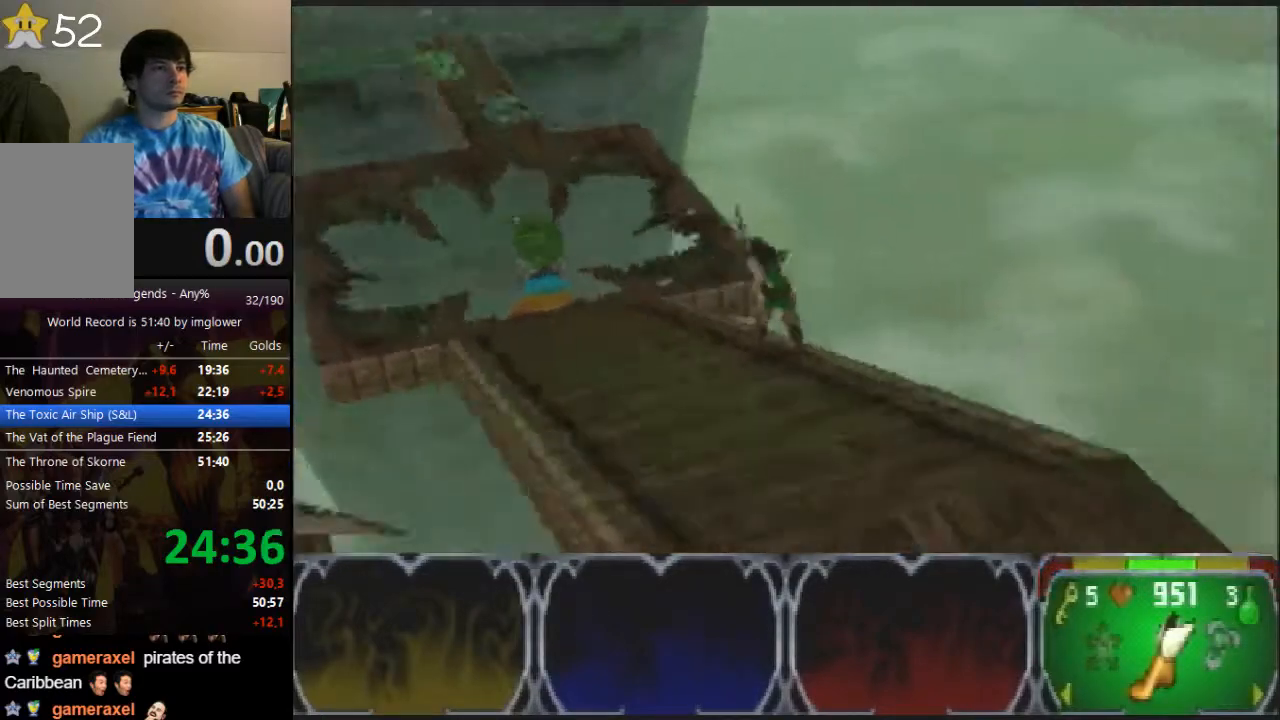
{"buttons": [], "left_stick": "up"}
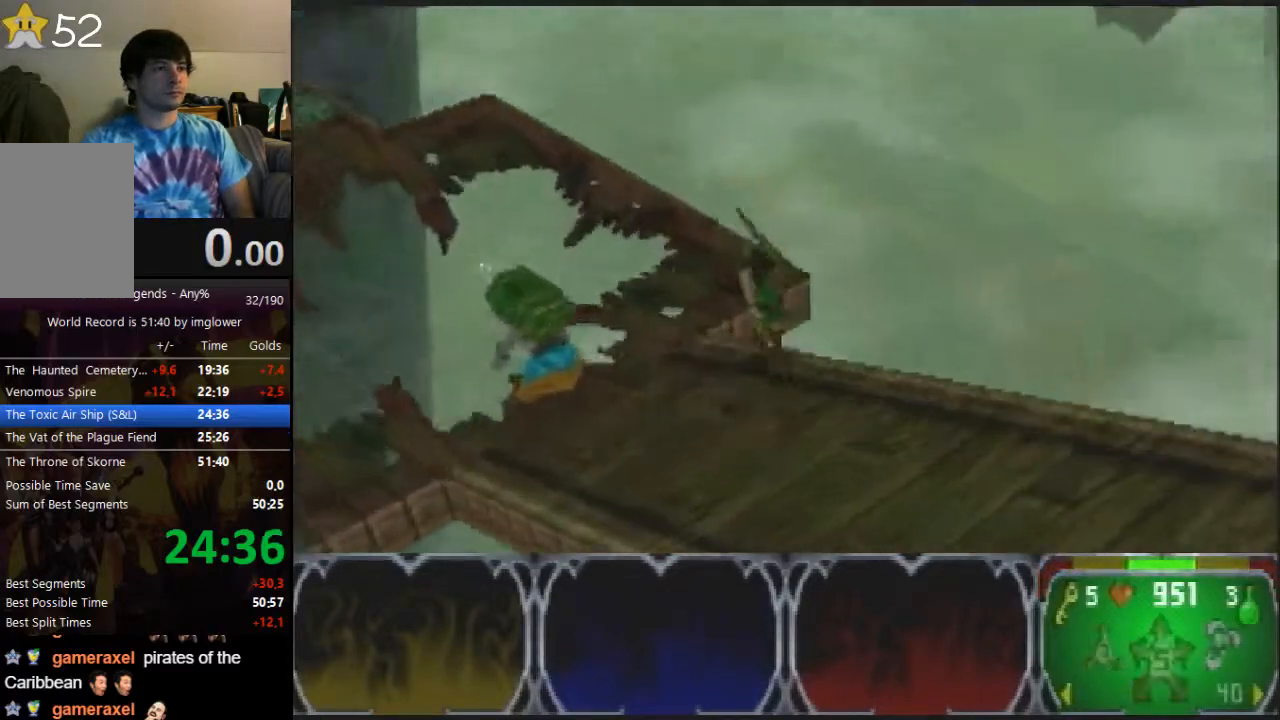
{"buttons": [], "left_stick": "up-left"}
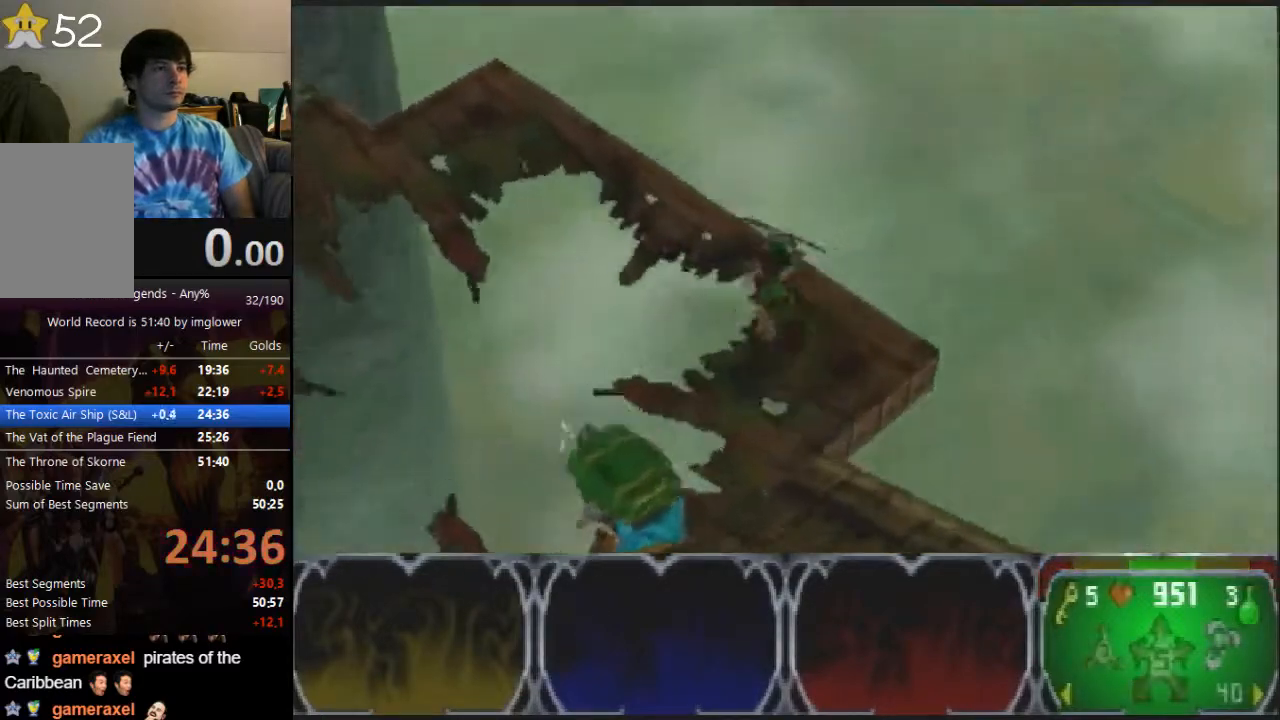
{"buttons": [], "left_stick": "up-left", "events": []}
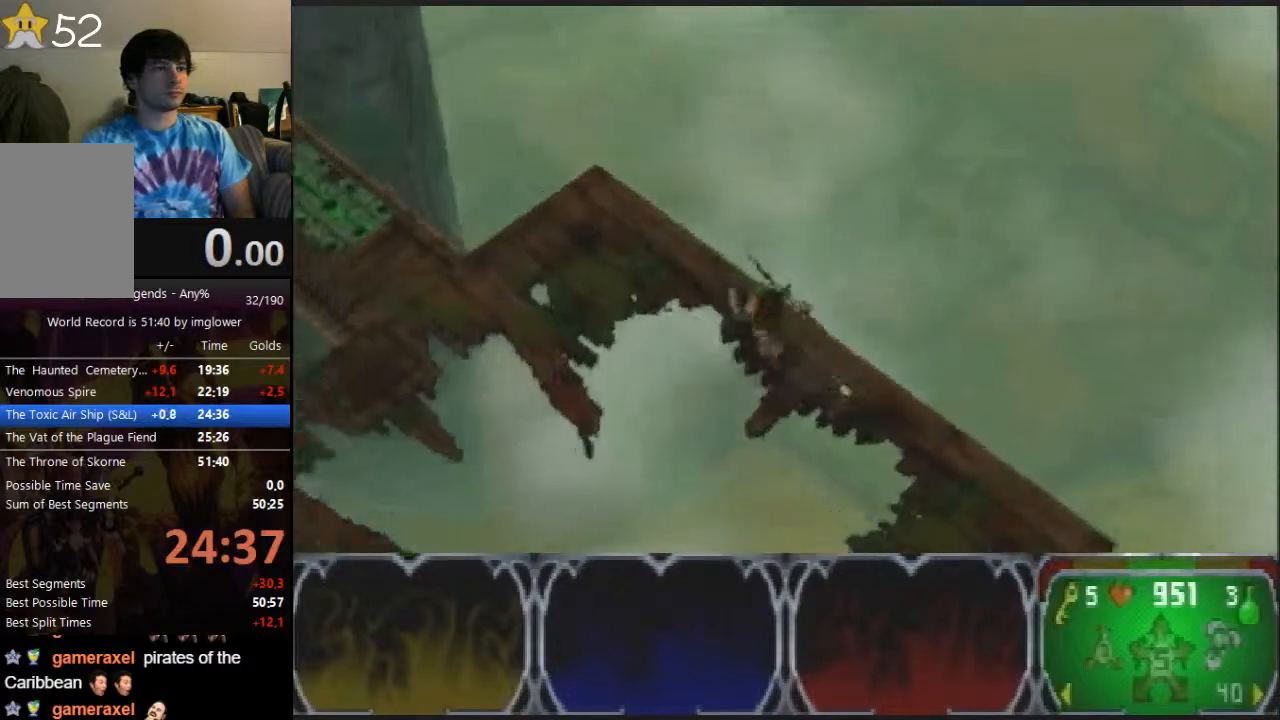
{"buttons": [], "left_stick": "left", "events": [[33, "C_RIGHT", "down"], [67, "left_stick", "left"], [100, "C_RIGHT", "up"], [200, "C_RIGHT", "down"], [233, "C_RIGHT", "up"], [300, "C_RIGHT", "down"], [333, "C_RIGHT", "up"]]}
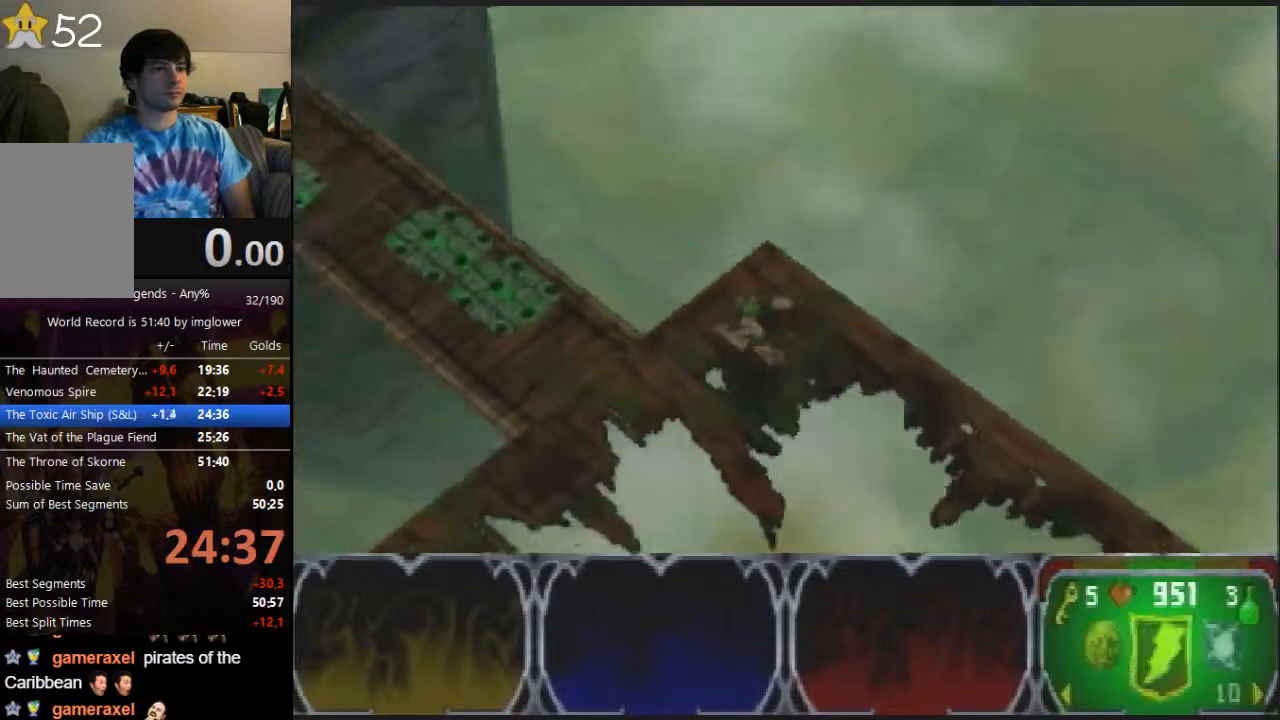
{"buttons": [], "left_stick": "up-left", "events": [[267, "left_stick", "up-left"]]}
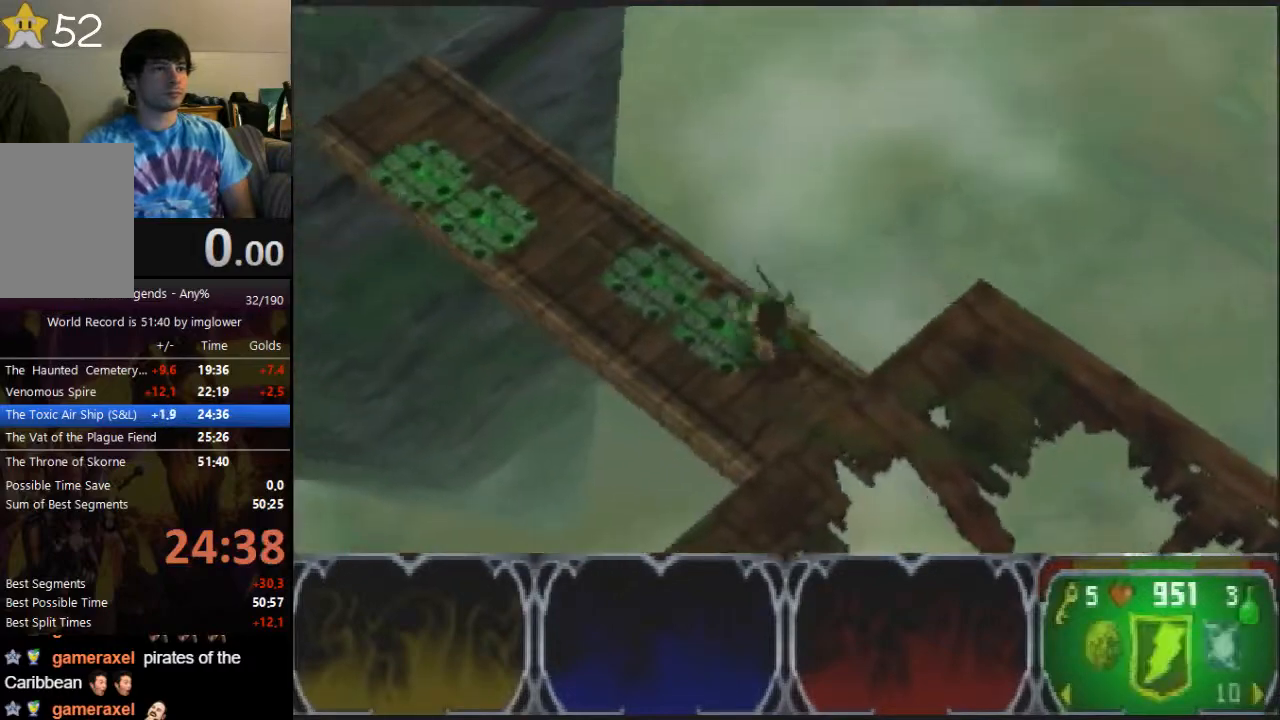
{"buttons": [], "left_stick": "up-left", "events": []}
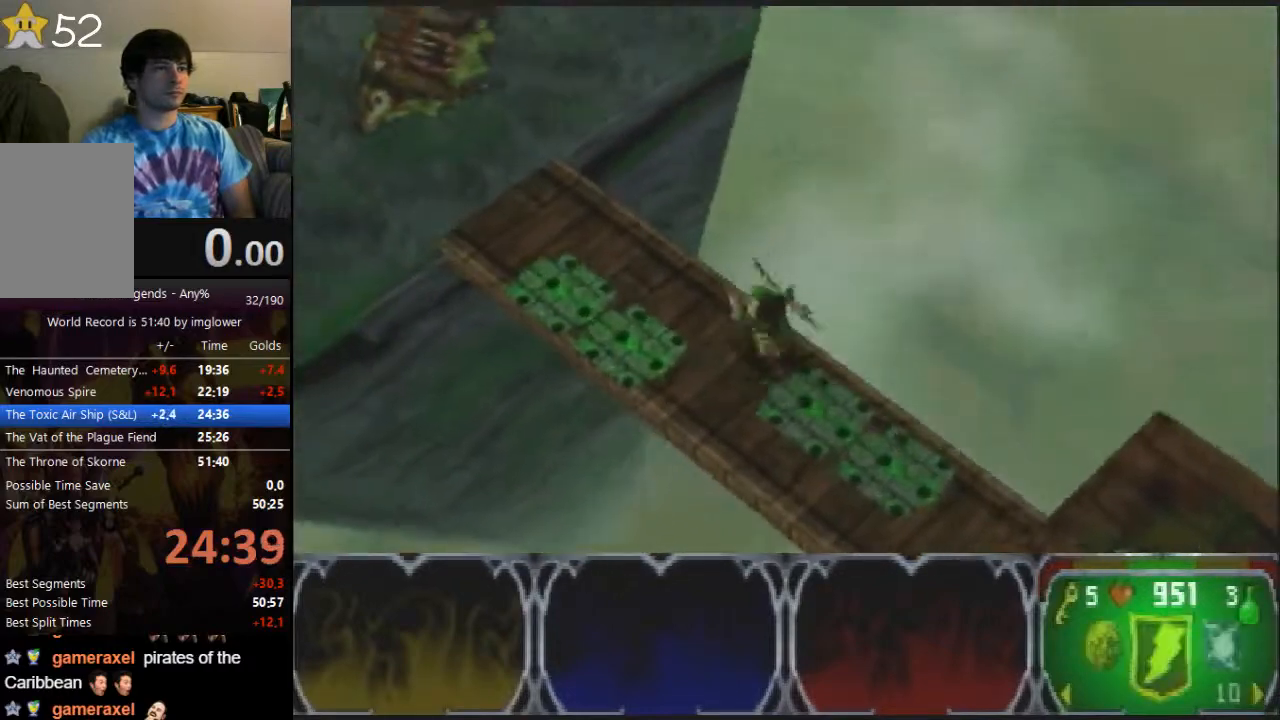
{"buttons": [], "left_stick": "up-left", "events": []}
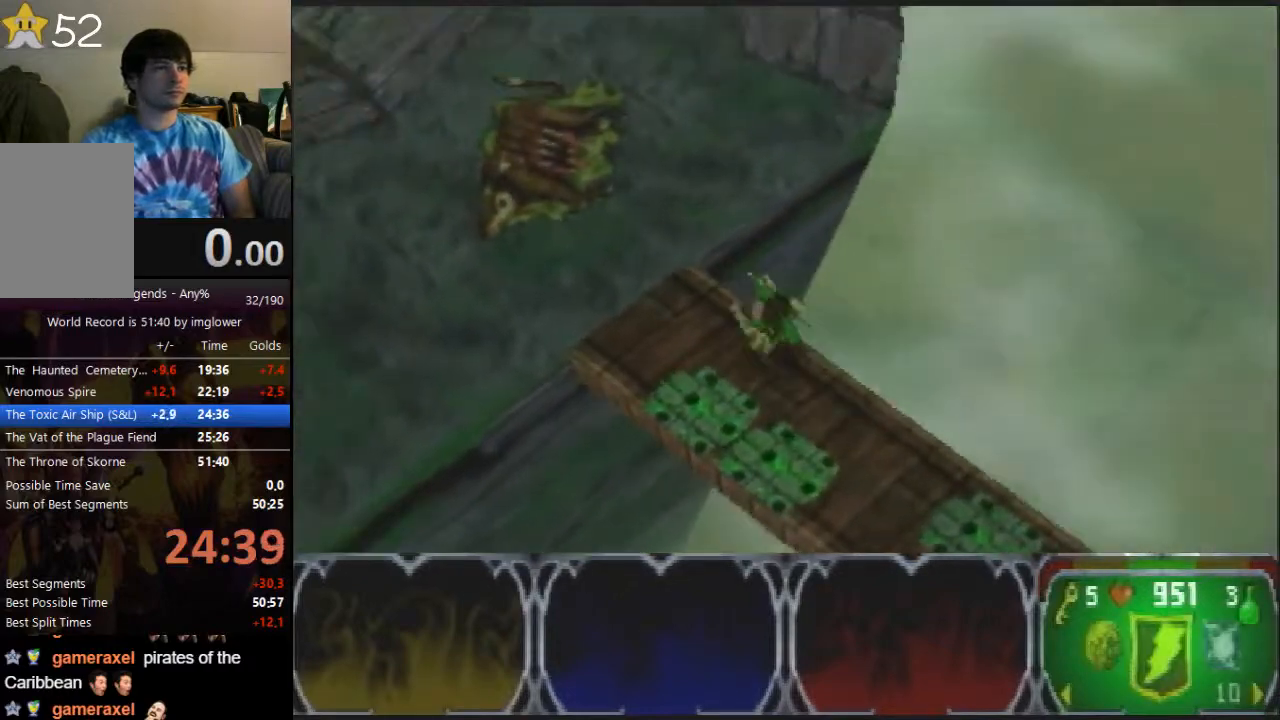
{"buttons": [], "left_stick": "up-left", "events": []}
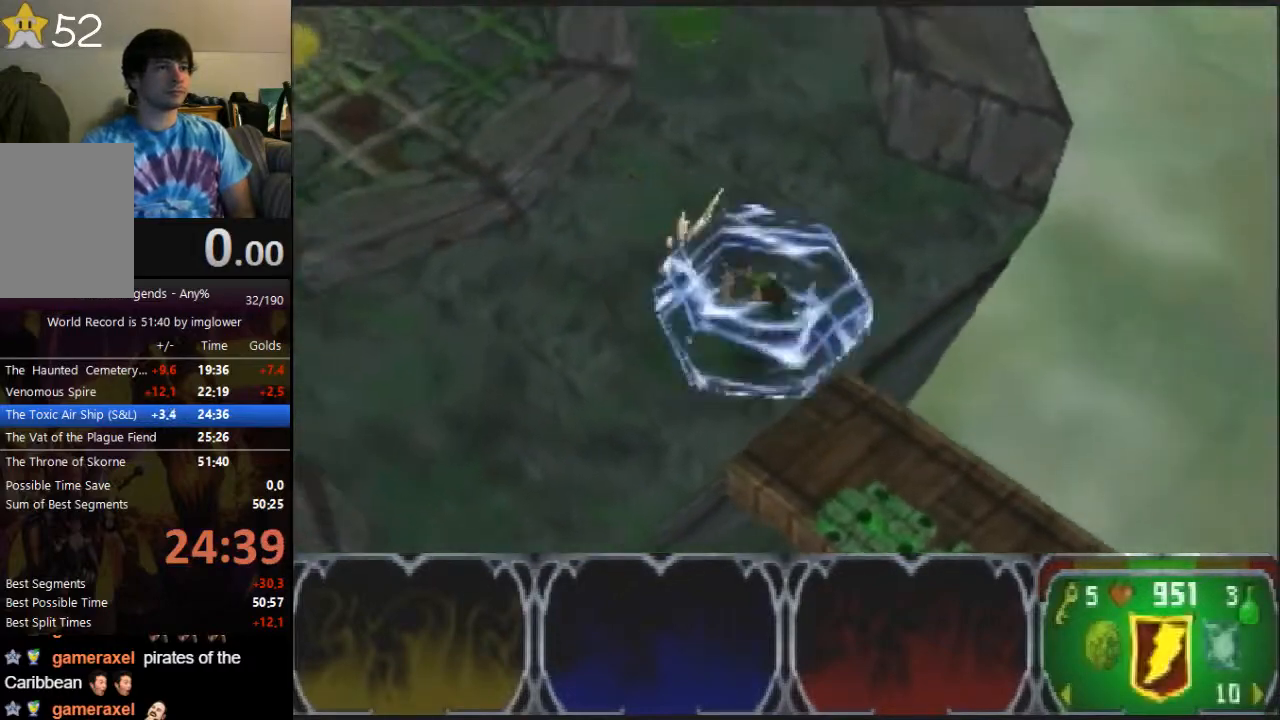
{"buttons": [], "left_stick": "up-left", "events": []}
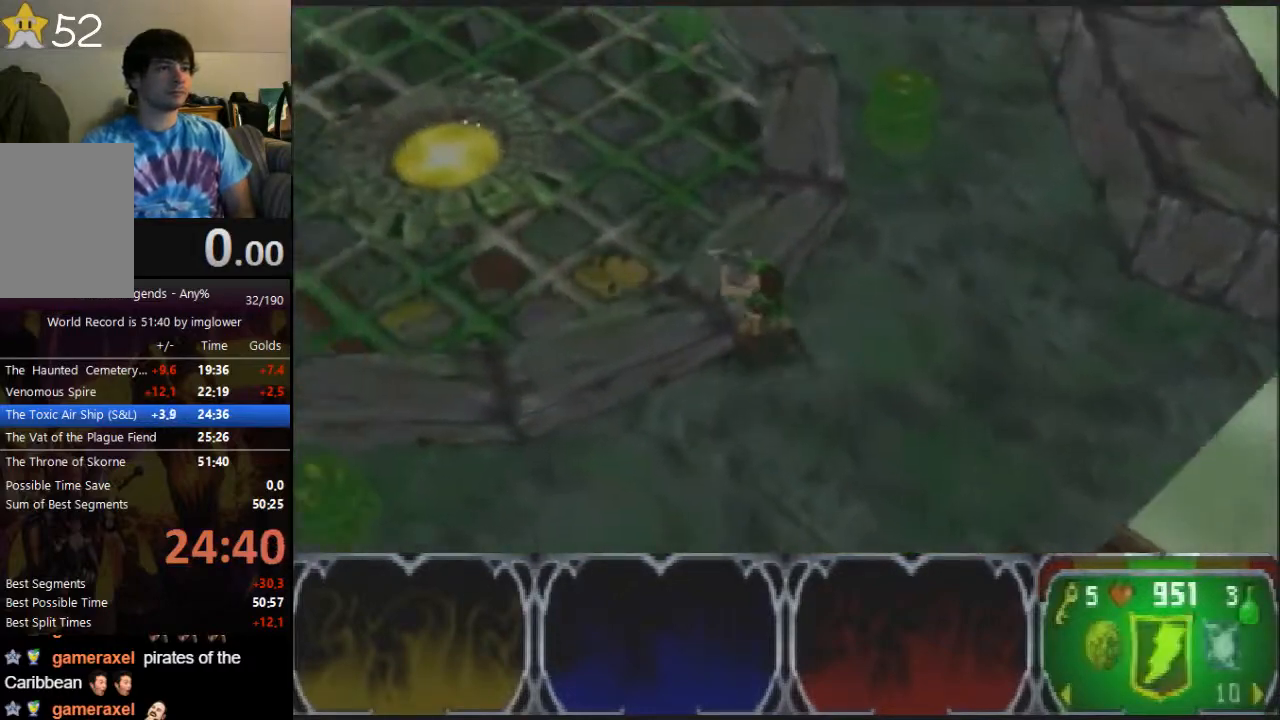
{"buttons": [], "left_stick": "up-left", "events": []}
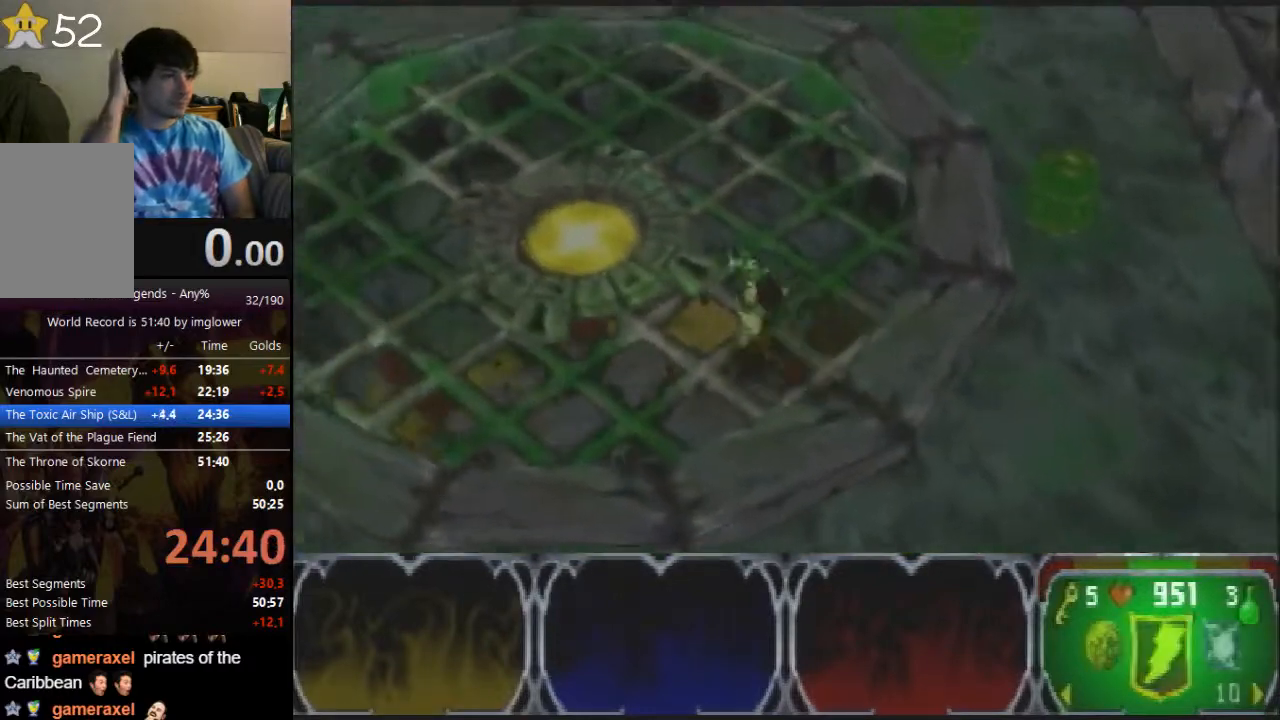
{"buttons": [], "left_stick": "center", "events": [[500, "left_stick", "center"]]}
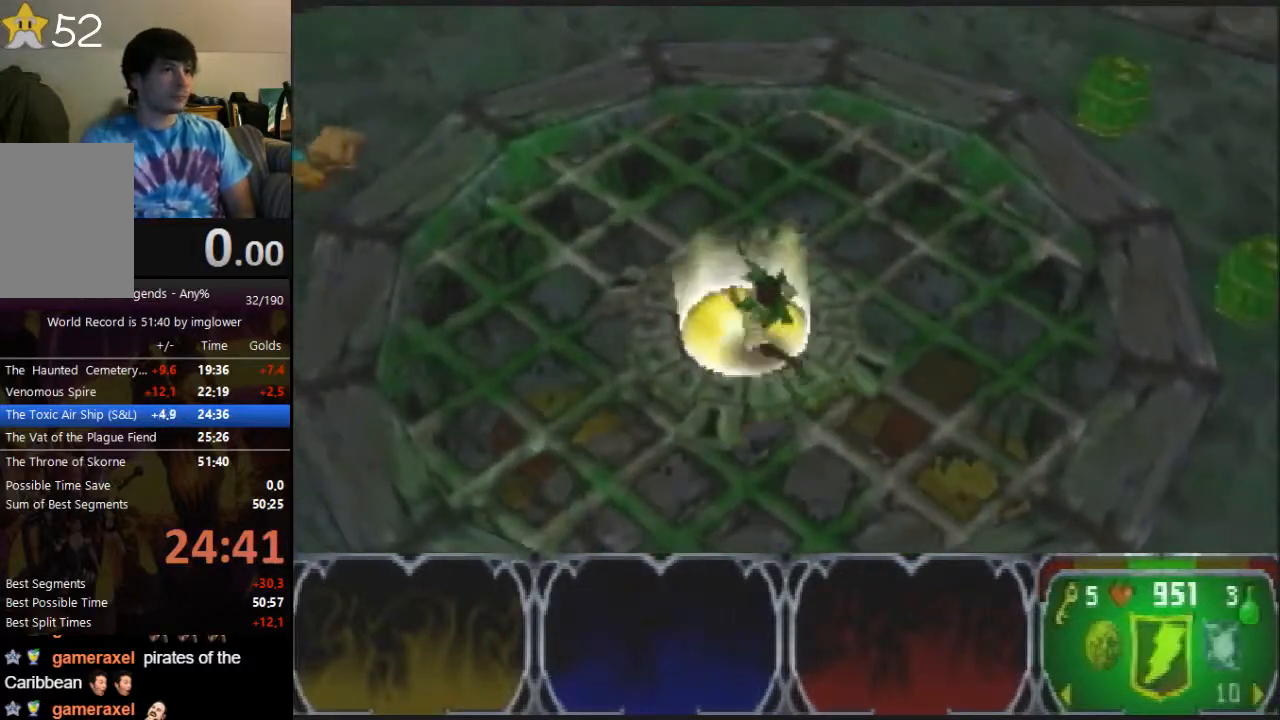
{"buttons": ["A"], "left_stick": "up-right", "events": [[167, "A", "down"], [167, "left_stick", "right"], [467, "left_stick", "up-right"]]}
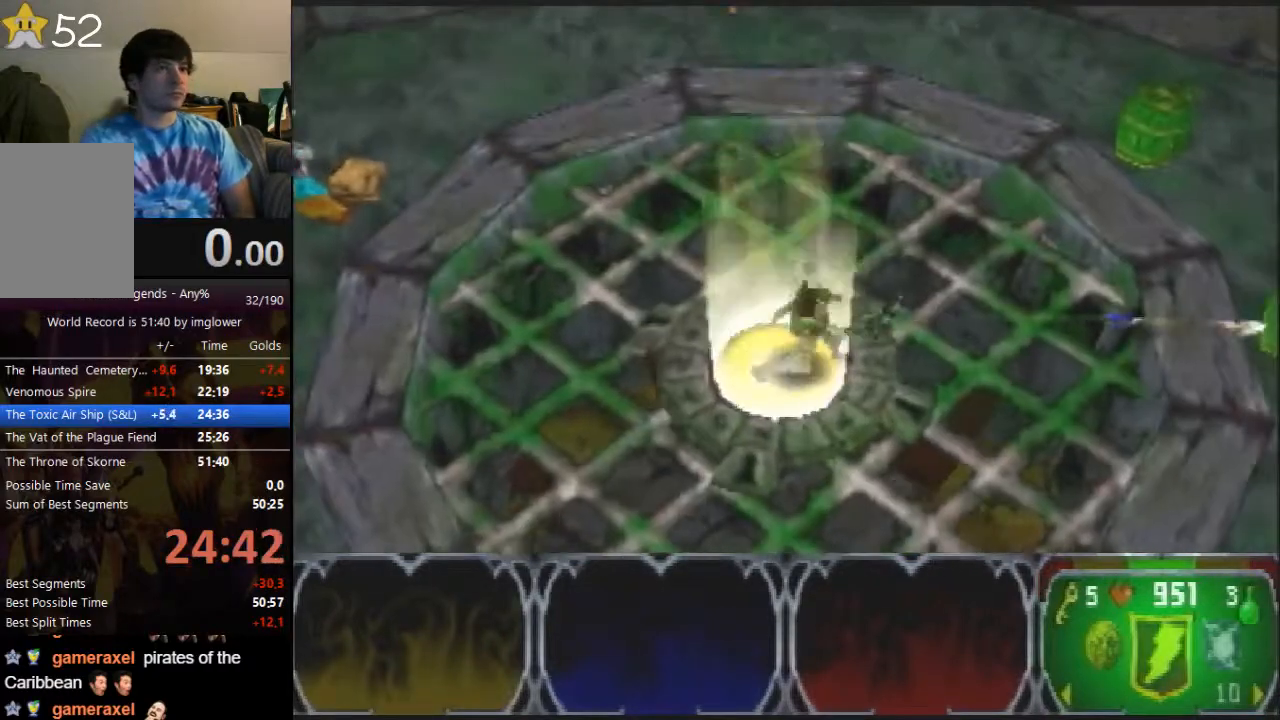
{"buttons": ["A"], "left_stick": "down", "events": [[433, "left_stick", "down"]]}